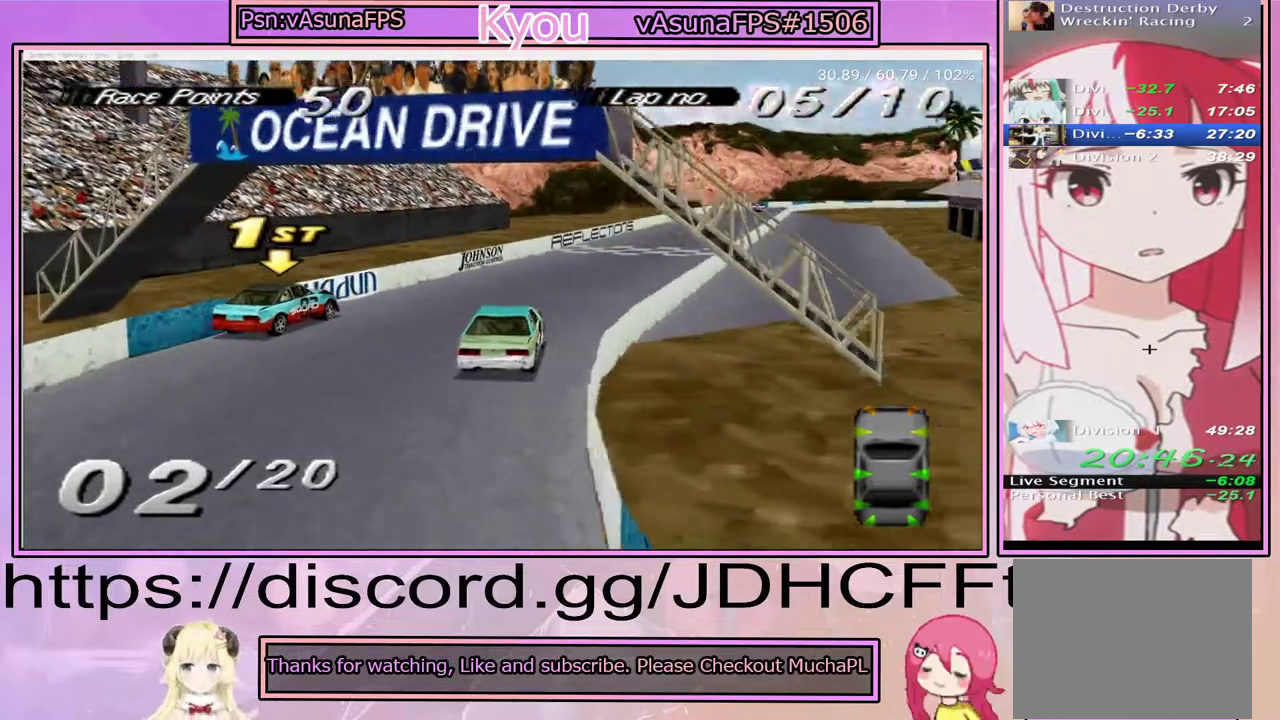
Gameplay with a controller (PlayStation layout); each line is a JSON object with the inputs held at the frame after it. "events" lists button and stick changes between this image and that frame as [ms after this image, input, new state], when the widget could be followed in between. Not read: L3 R3 left_stick.
{"buttons": ["CROSS", "DPAD_LEFT"], "right_stick": "center", "events": [[50, "CROSS", "down"], [117, "DPAD_LEFT", "down"], [183, "CROSS", "up"], [233, "CROSS", "down"]]}
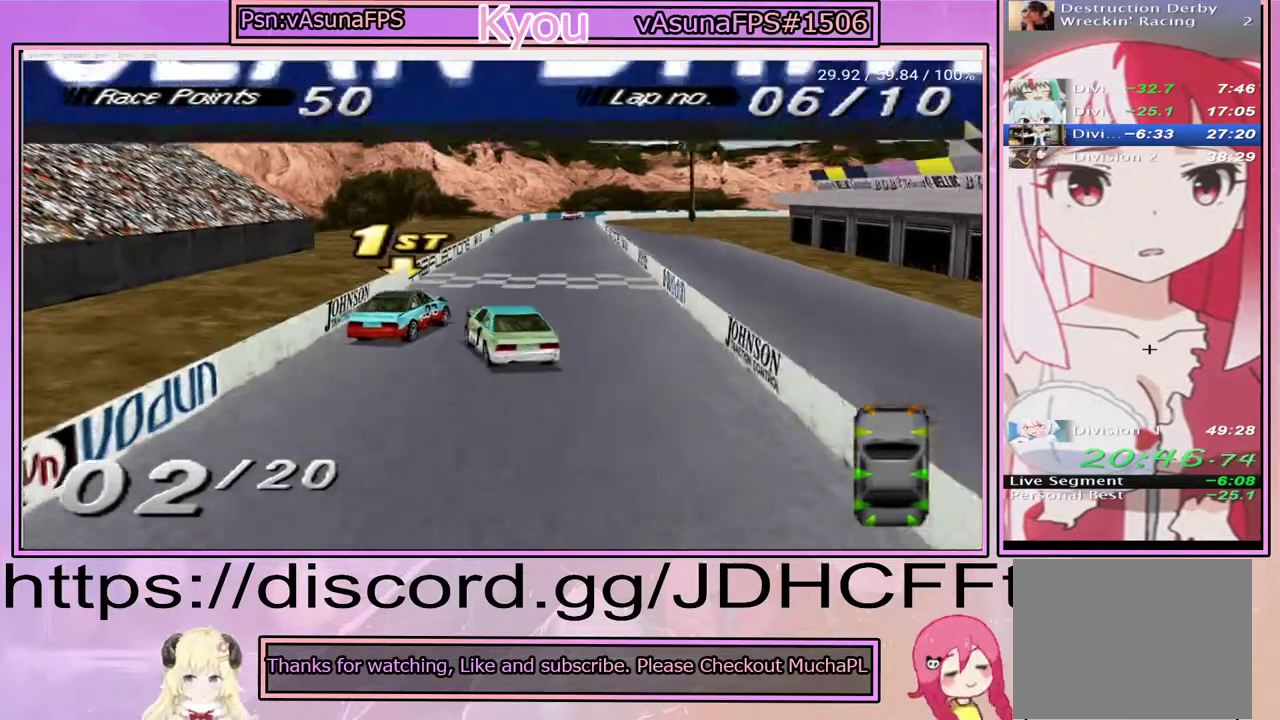
{"buttons": ["CROSS"], "right_stick": "center", "events": [[217, "DPAD_LEFT", "up"]]}
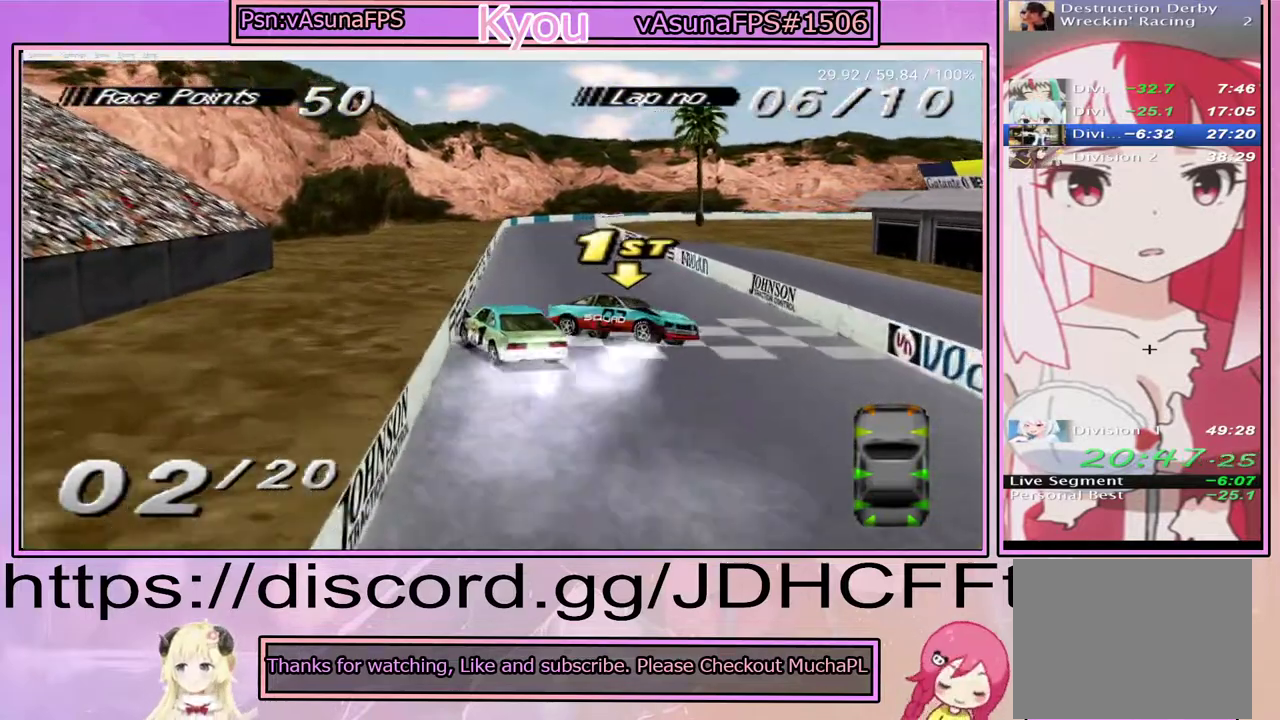
{"buttons": ["SQUARE"], "right_stick": "center", "events": [[117, "CROSS", "up"], [133, "SQUARE", "down"]]}
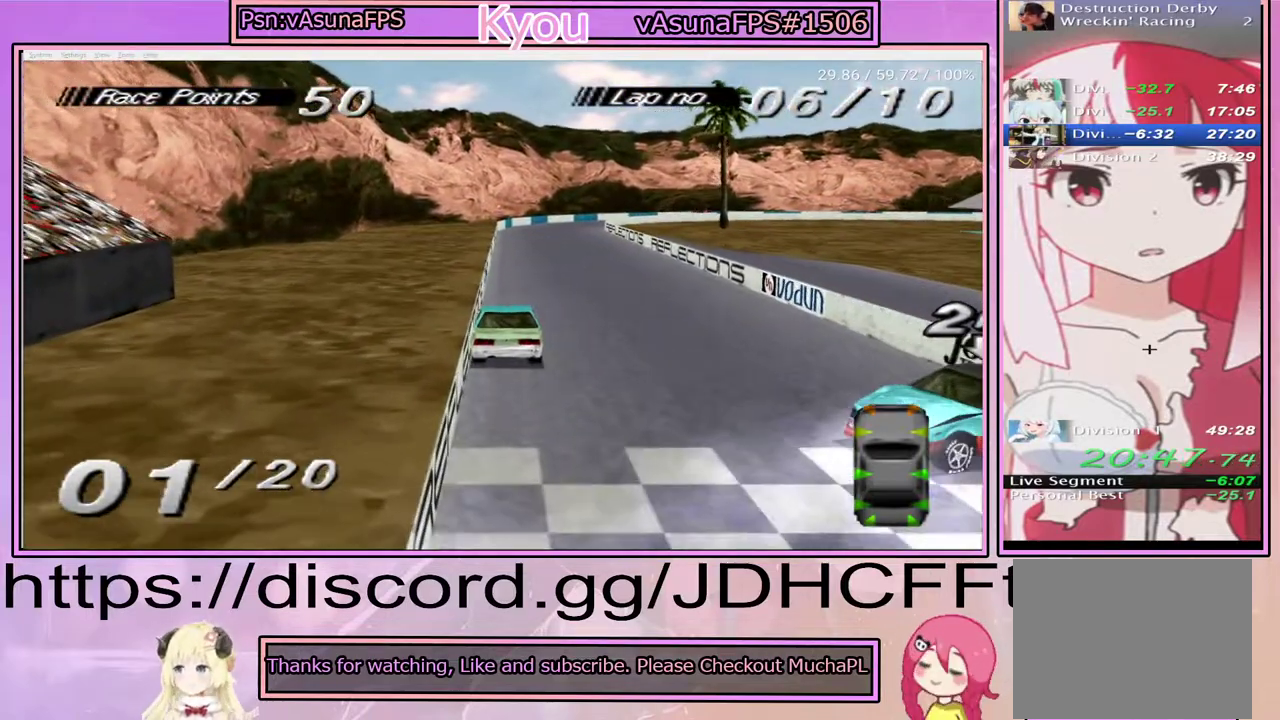
{"buttons": [], "right_stick": "center", "events": [[117, "SQUARE", "up"]]}
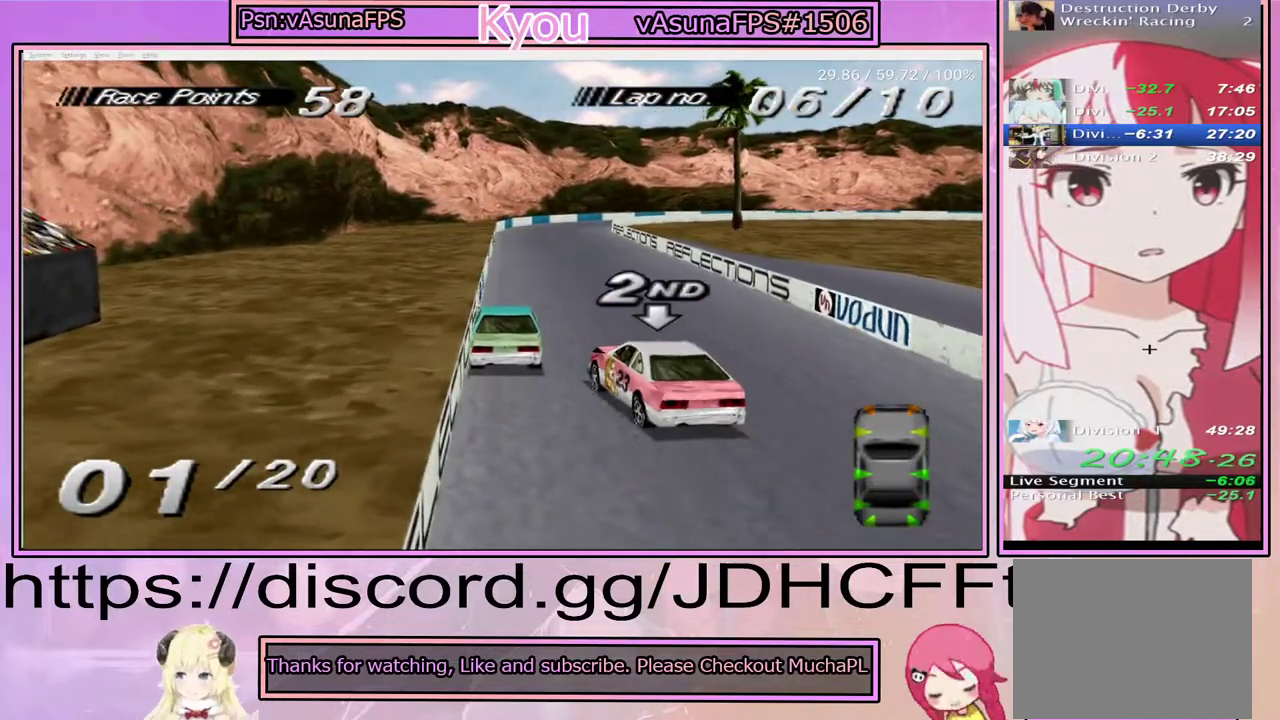
{"buttons": ["CROSS"], "right_stick": "center", "events": [[50, "CROSS", "down"]]}
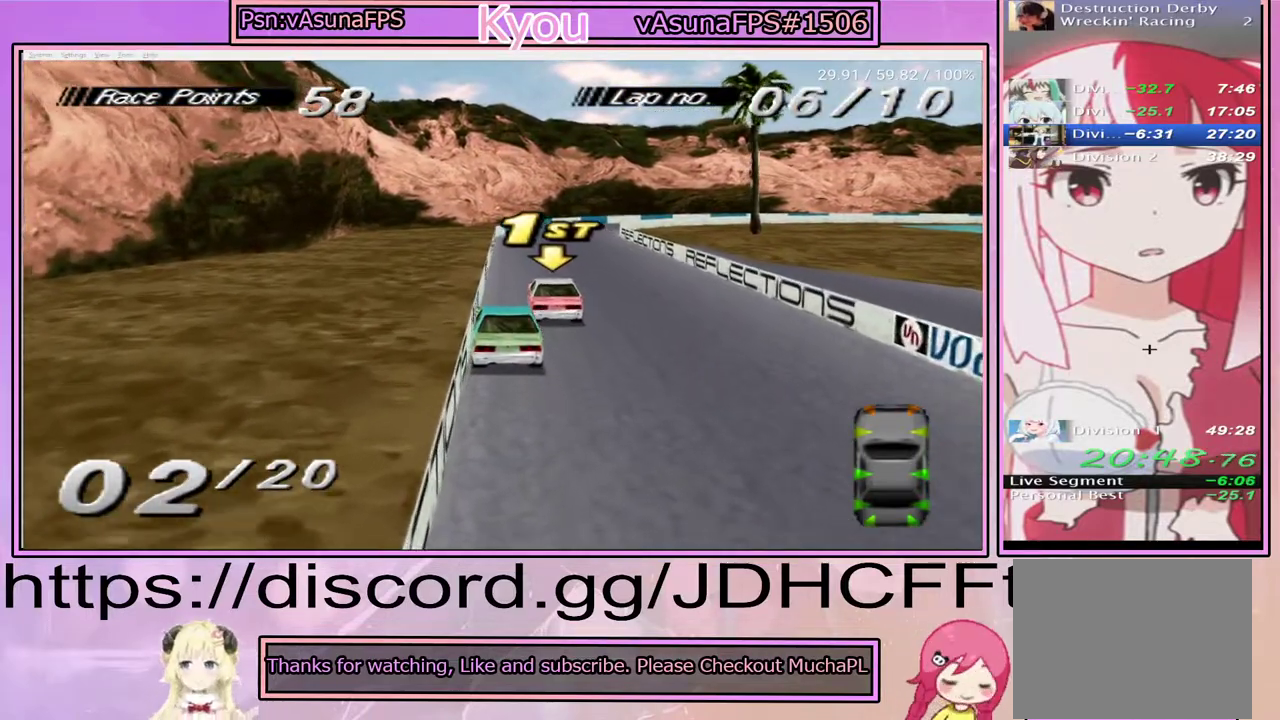
{"buttons": ["CROSS"], "right_stick": "center", "events": []}
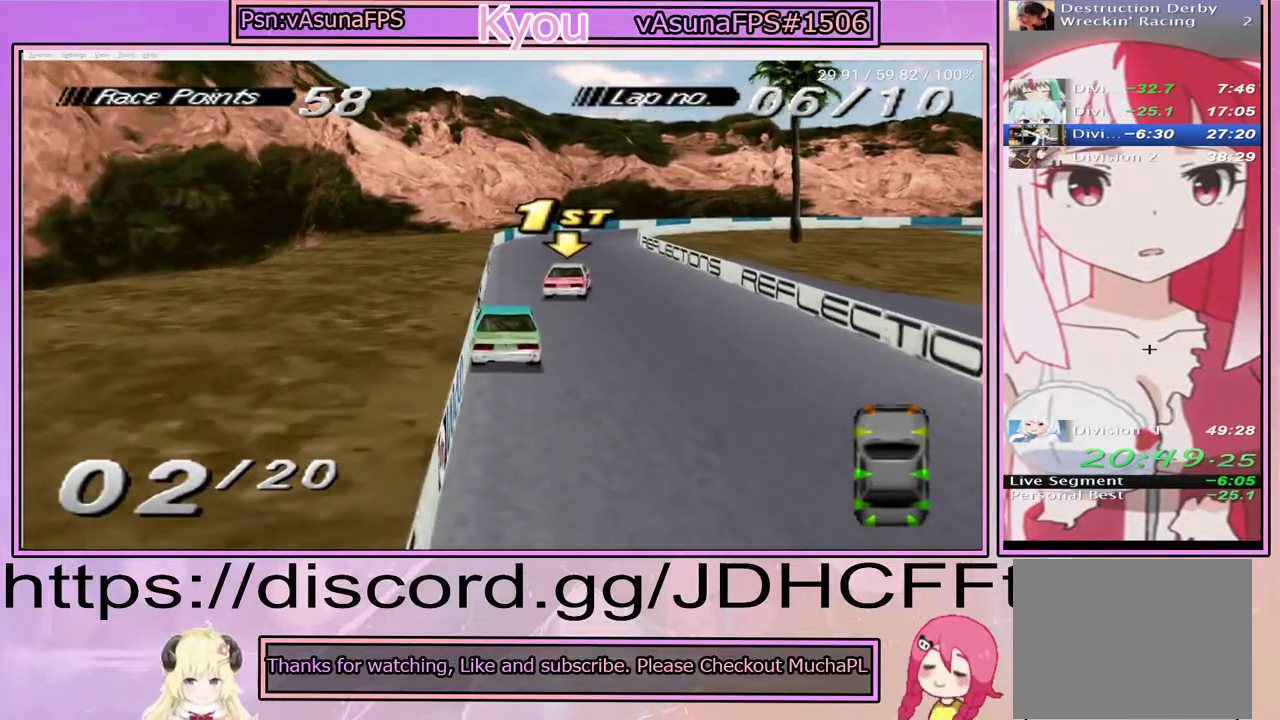
{"buttons": ["CROSS", "DPAD_RIGHT"], "right_stick": "center", "events": [[433, "DPAD_RIGHT", "down"]]}
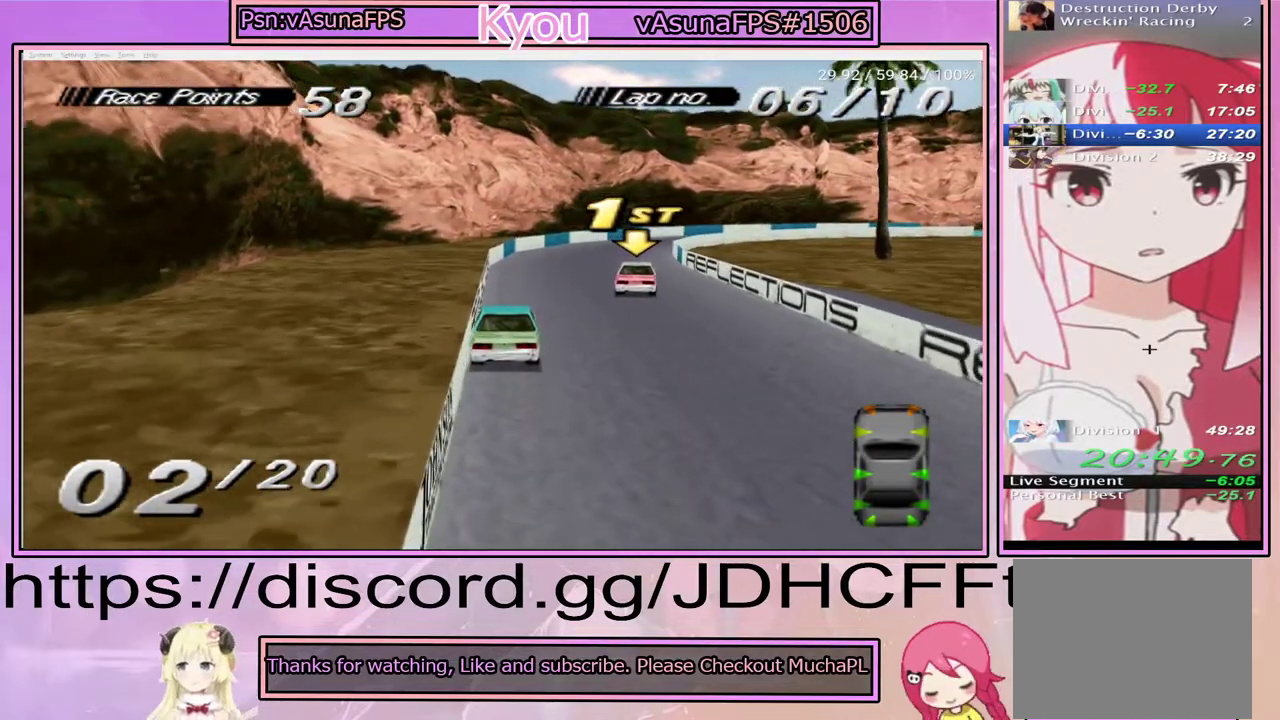
{"buttons": ["CROSS", "DPAD_RIGHT"], "right_stick": "center", "events": [[50, "DPAD_RIGHT", "up"], [183, "DPAD_RIGHT", "down"]]}
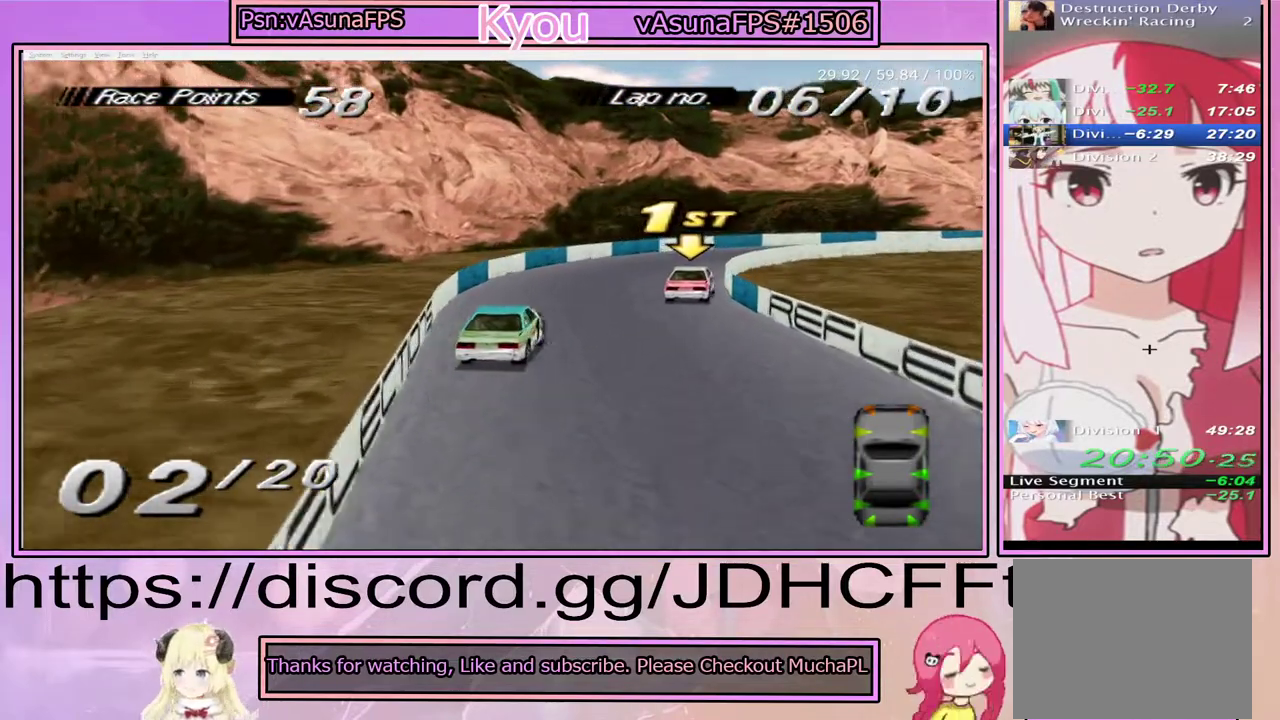
{"buttons": ["DPAD_RIGHT"], "right_stick": "center", "events": [[50, "DPAD_RIGHT", "up"], [117, "DPAD_RIGHT", "down"], [317, "CROSS", "up"]]}
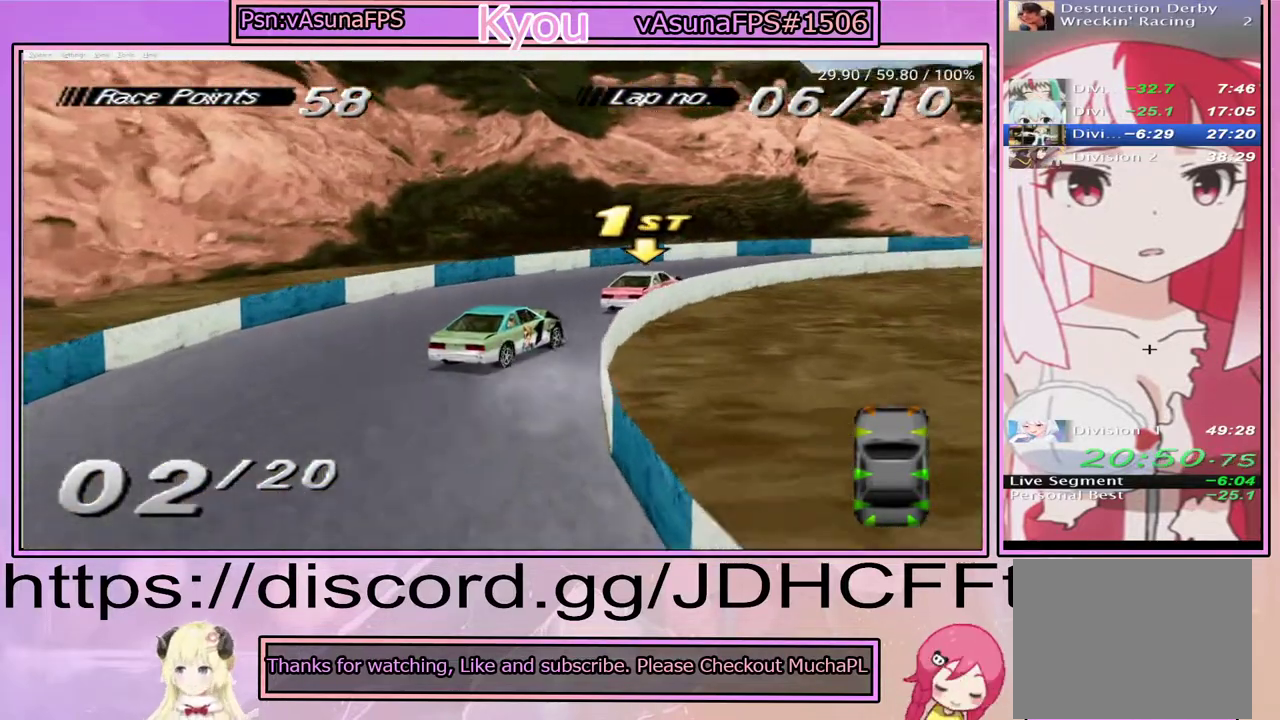
{"buttons": ["CROSS", "DPAD_RIGHT"], "right_stick": "center", "events": [[183, "CROSS", "down"]]}
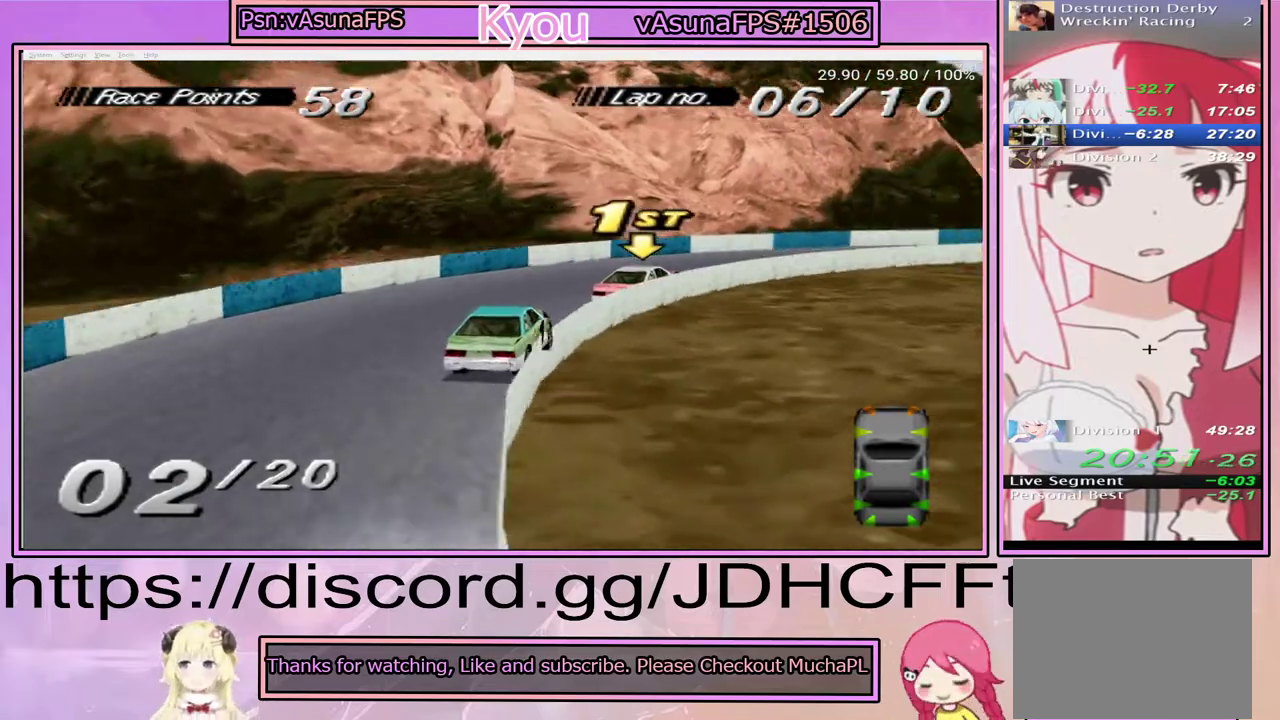
{"buttons": ["CROSS", "DPAD_RIGHT"], "right_stick": "center", "events": [[183, "CROSS", "up"], [317, "SQUARE", "down"], [400, "CROSS", "down"], [400, "SQUARE", "up"]]}
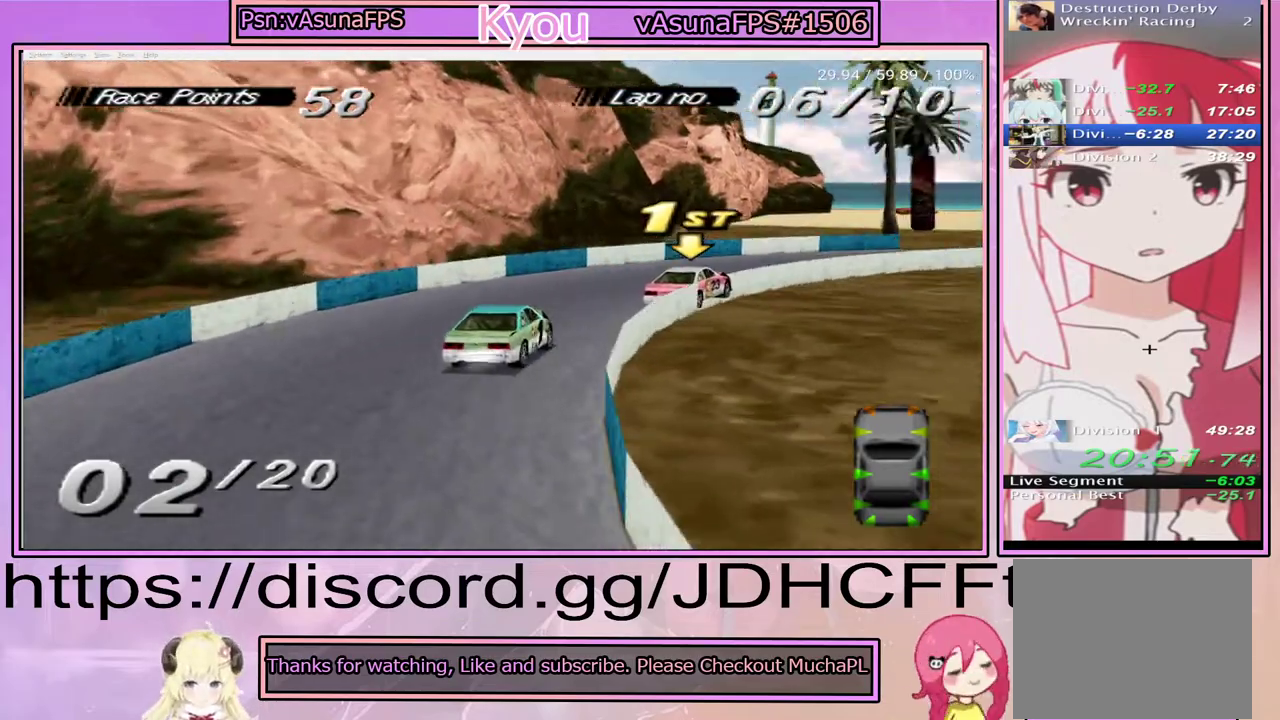
{"buttons": ["CROSS", "DPAD_RIGHT"], "right_stick": "center", "events": [[300, "DPAD_RIGHT", "up"], [433, "DPAD_RIGHT", "down"]]}
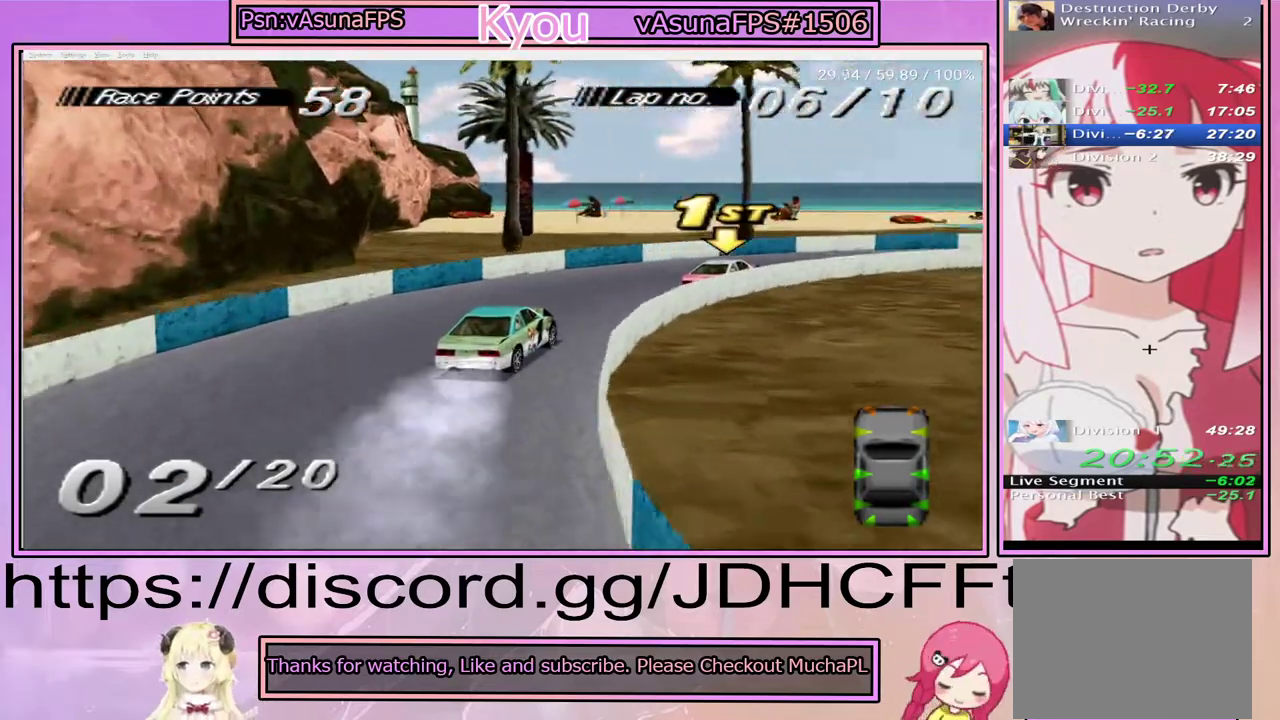
{"buttons": ["CROSS", "DPAD_RIGHT"], "right_stick": "center", "events": [[350, "DPAD_RIGHT", "up"], [483, "DPAD_RIGHT", "down"]]}
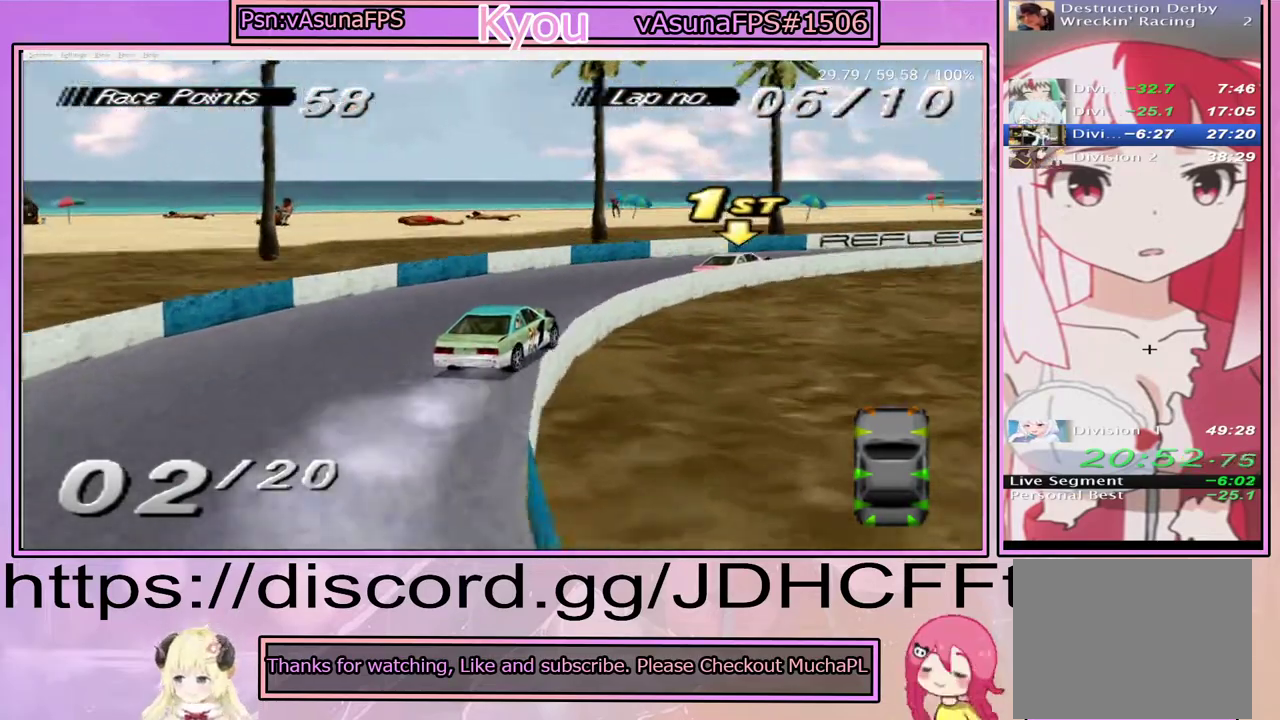
{"buttons": ["CROSS"], "right_stick": "center", "events": [[383, "DPAD_RIGHT", "up"]]}
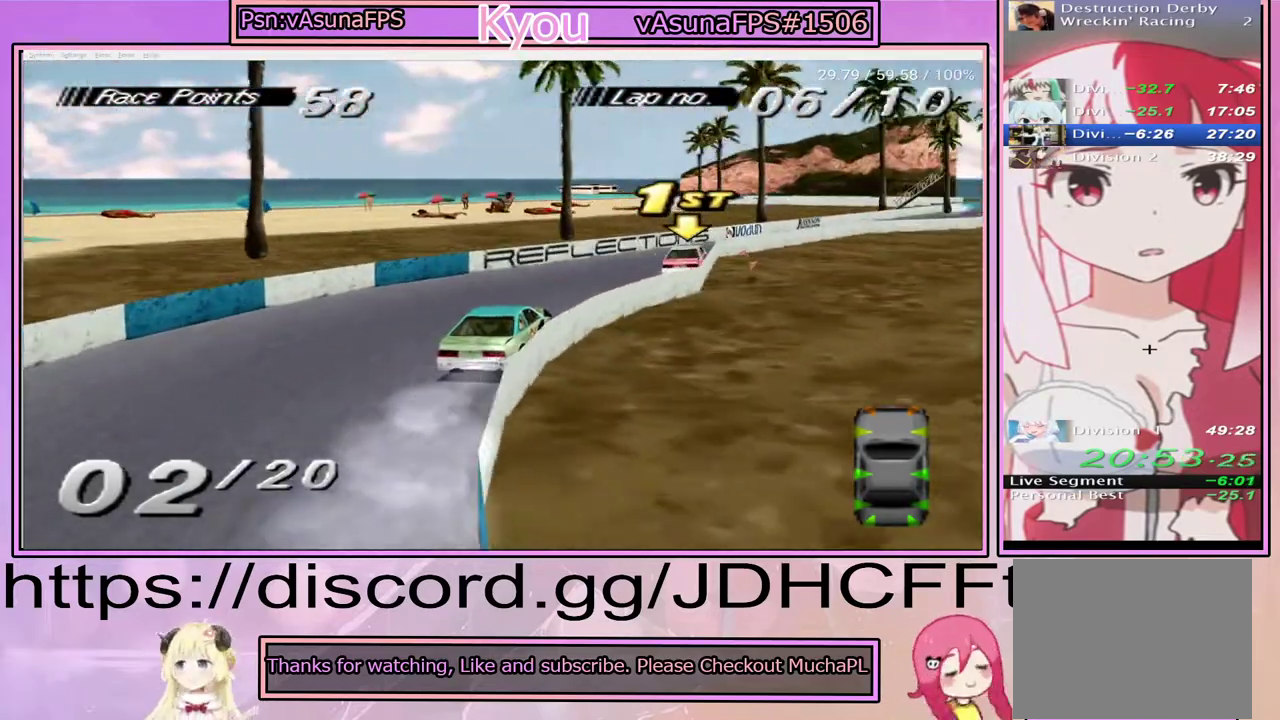
{"buttons": ["CROSS"], "right_stick": "center", "events": []}
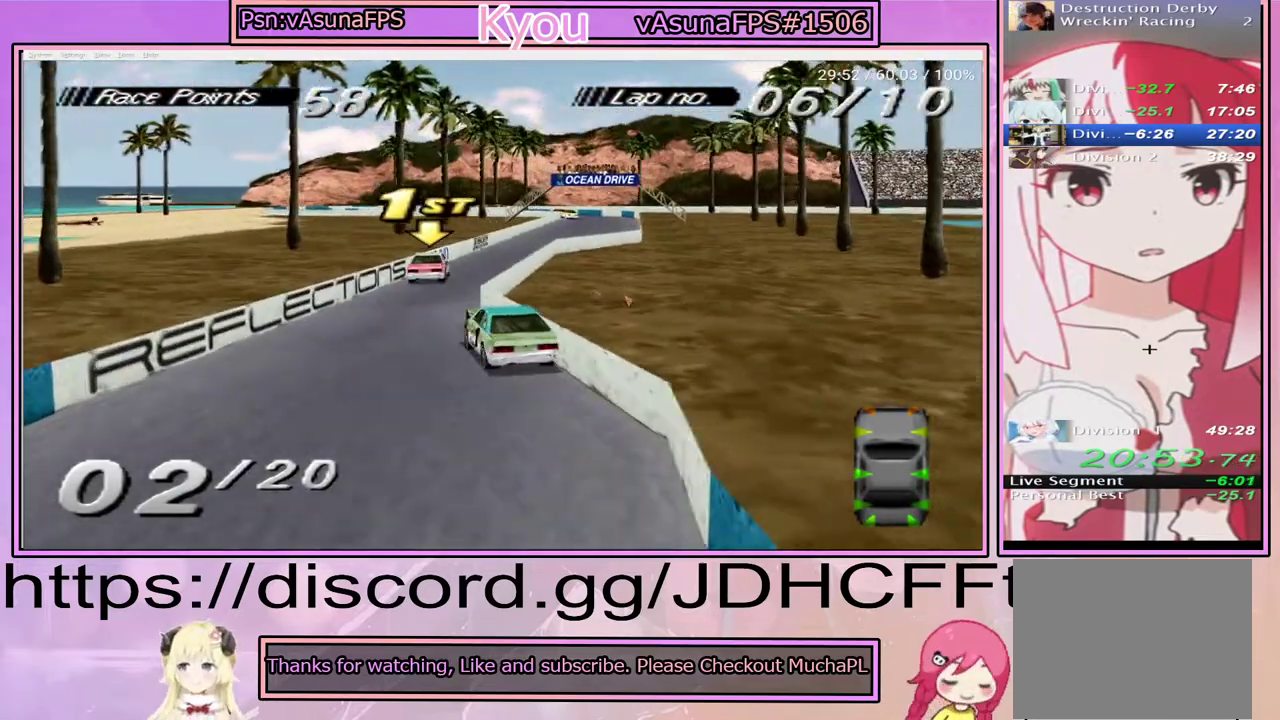
{"buttons": ["CROSS"], "right_stick": "center", "events": [[100, "DPAD_RIGHT", "down"], [367, "DPAD_RIGHT", "up"]]}
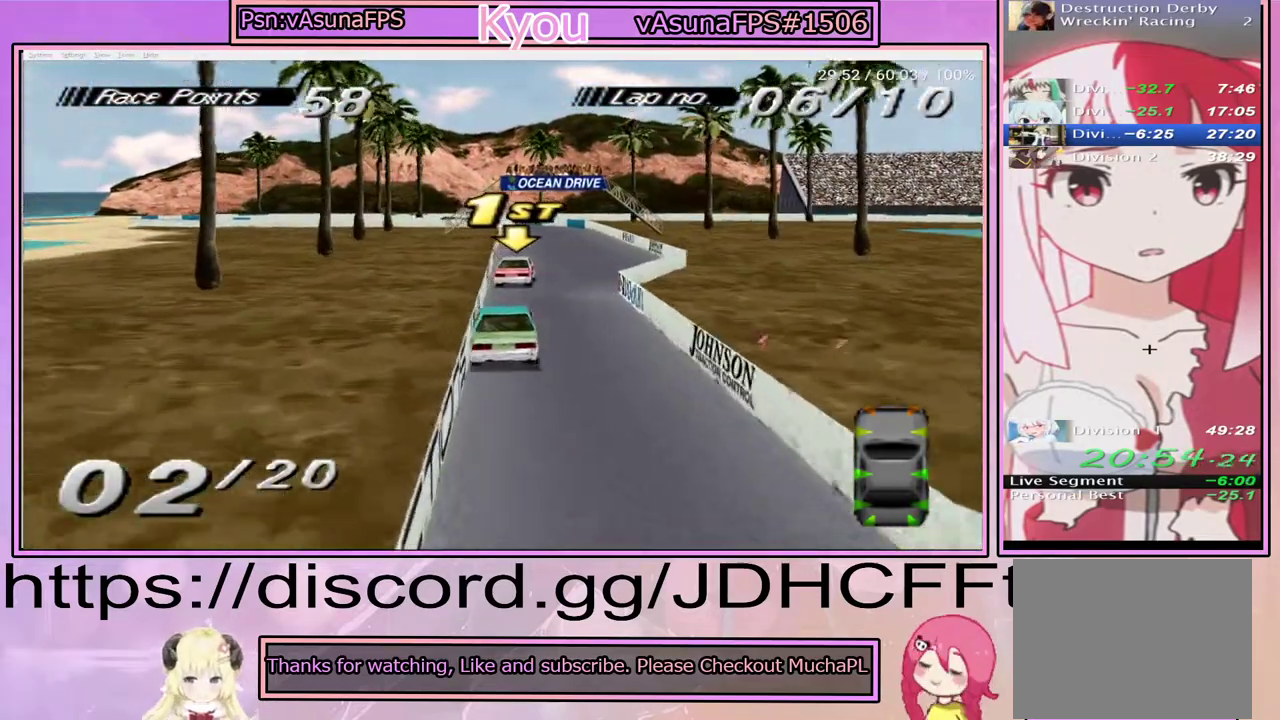
{"buttons": ["CROSS"], "right_stick": "center", "events": []}
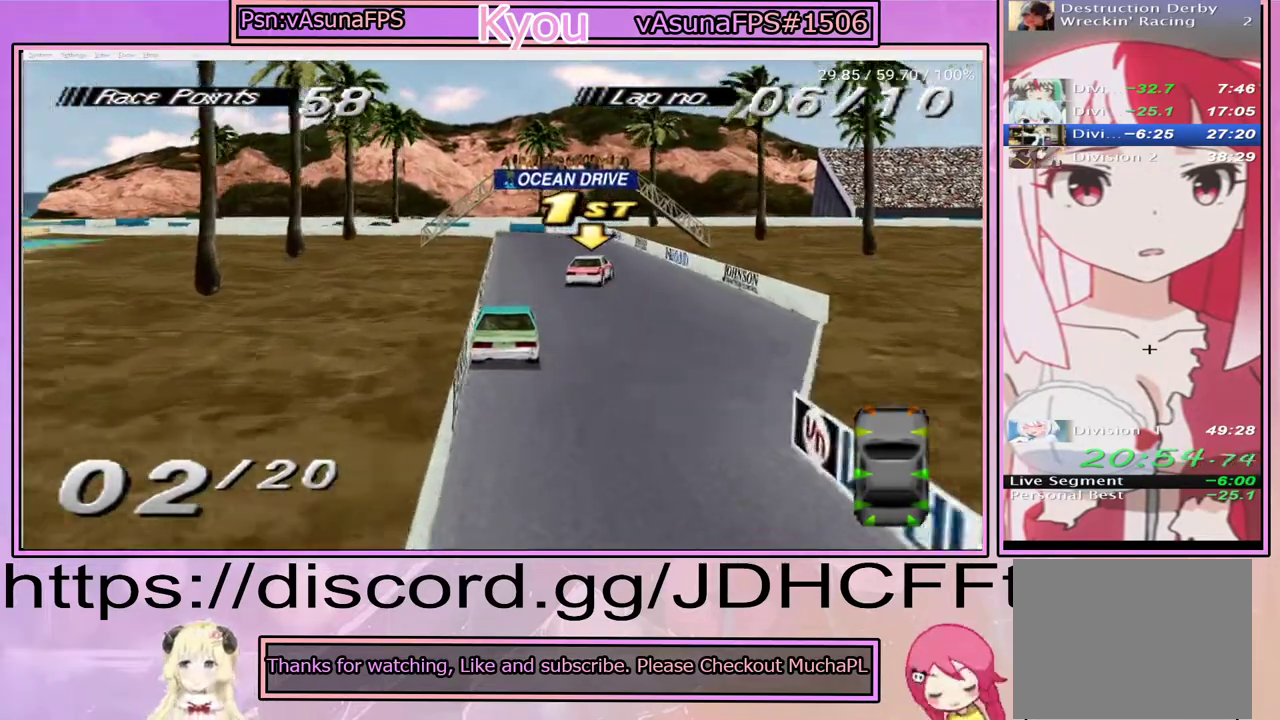
{"buttons": [], "right_stick": "center", "events": [[217, "CROSS", "up"]]}
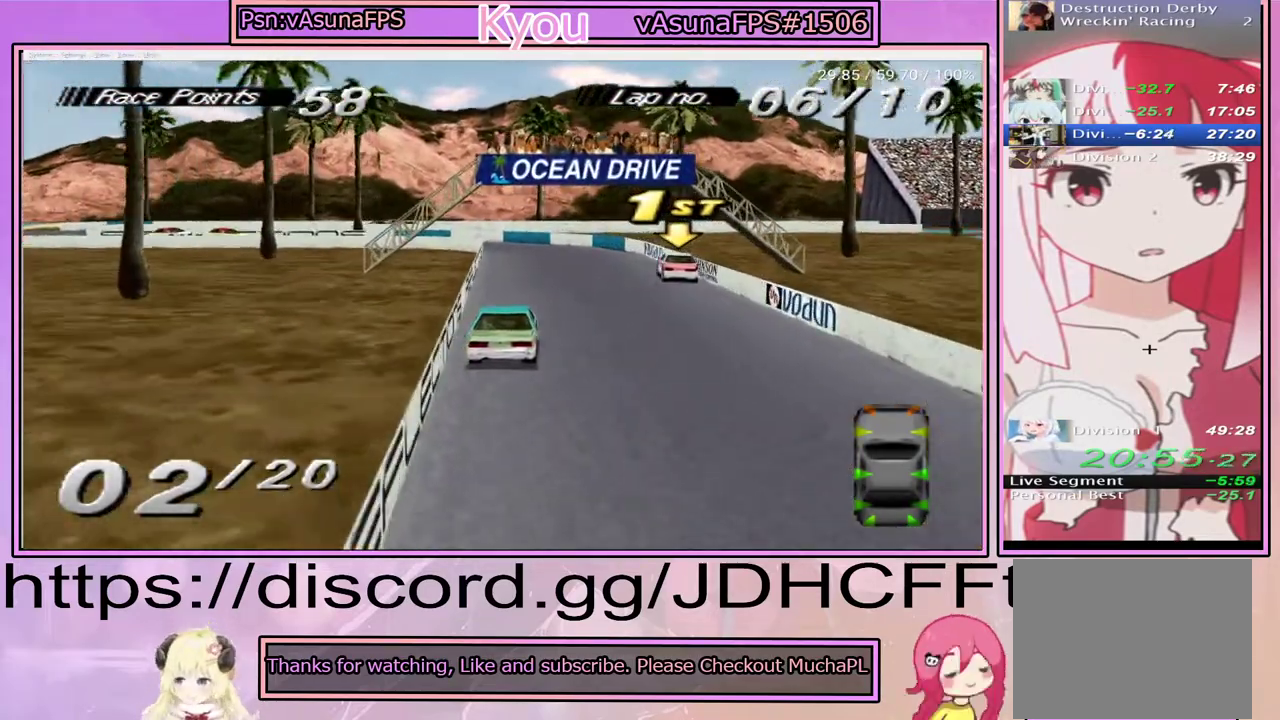
{"buttons": ["CROSS"], "right_stick": "center", "events": [[67, "DPAD_LEFT", "down"], [100, "CROSS", "down"], [217, "DPAD_LEFT", "up"], [383, "DPAD_LEFT", "down"], [467, "DPAD_LEFT", "up"]]}
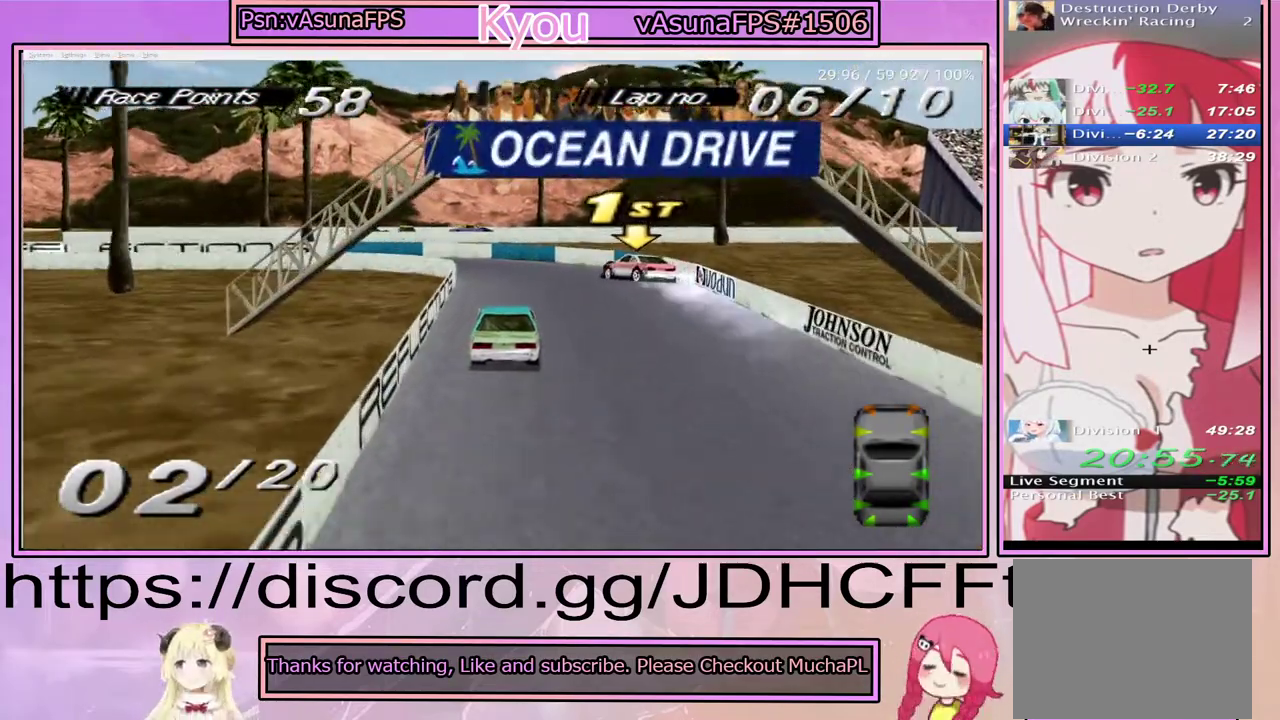
{"buttons": ["DPAD_LEFT"], "right_stick": "center", "events": [[17, "CROSS", "up"], [317, "CROSS", "down"], [383, "DPAD_LEFT", "down"], [450, "CROSS", "up"]]}
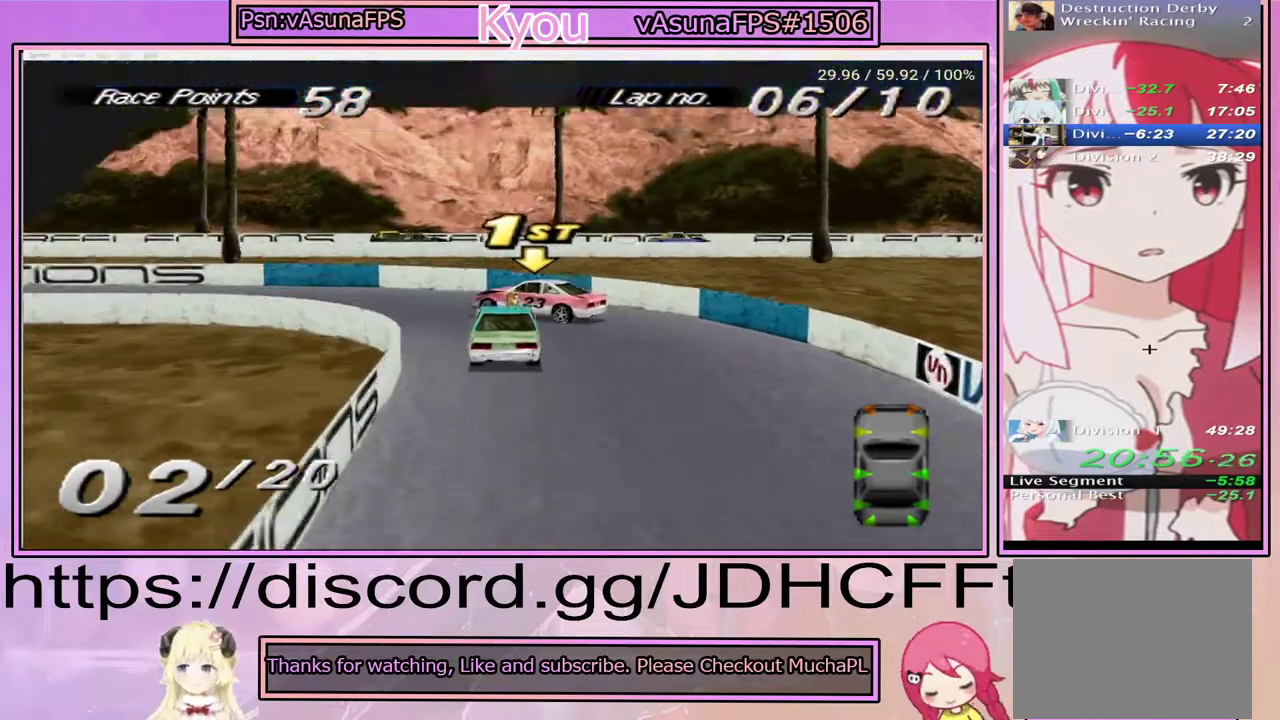
{"buttons": ["CROSS", "DPAD_LEFT"], "right_stick": "center", "events": [[150, "SQUARE", "down"], [283, "SQUARE", "up"], [467, "CROSS", "down"]]}
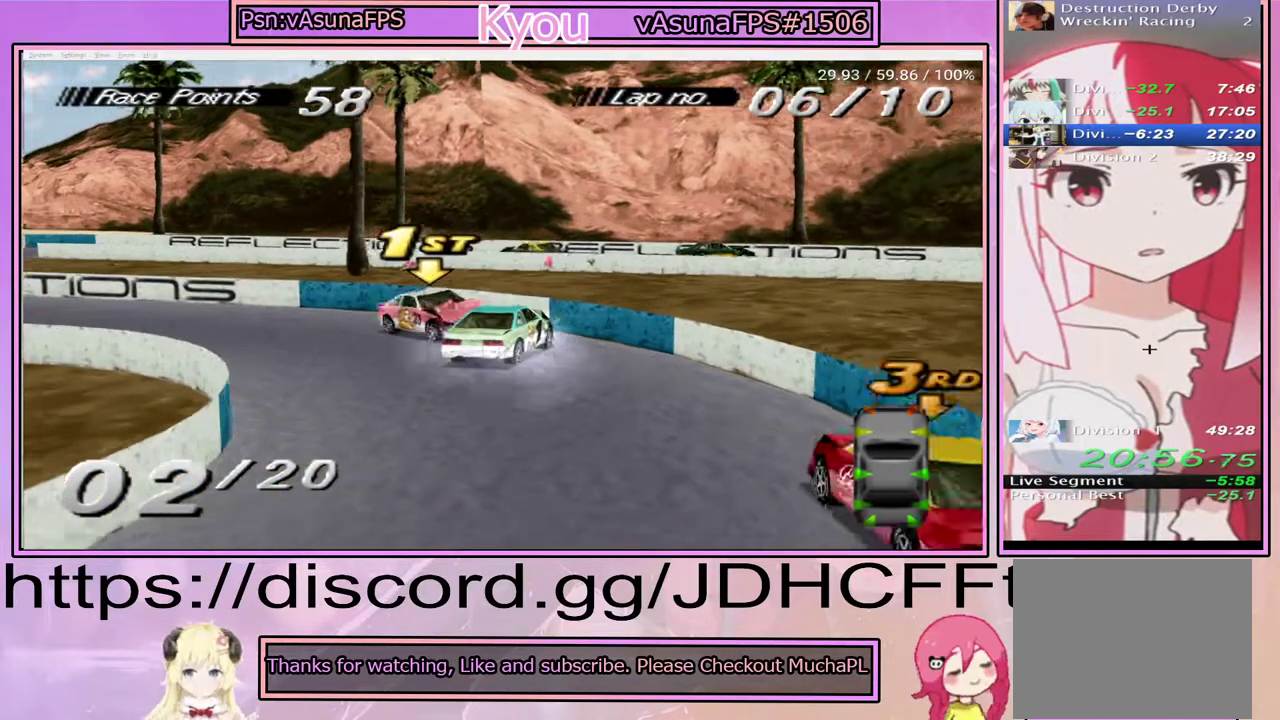
{"buttons": ["CROSS", "DPAD_LEFT"], "right_stick": "center", "events": [[217, "CROSS", "up"], [333, "CROSS", "down"]]}
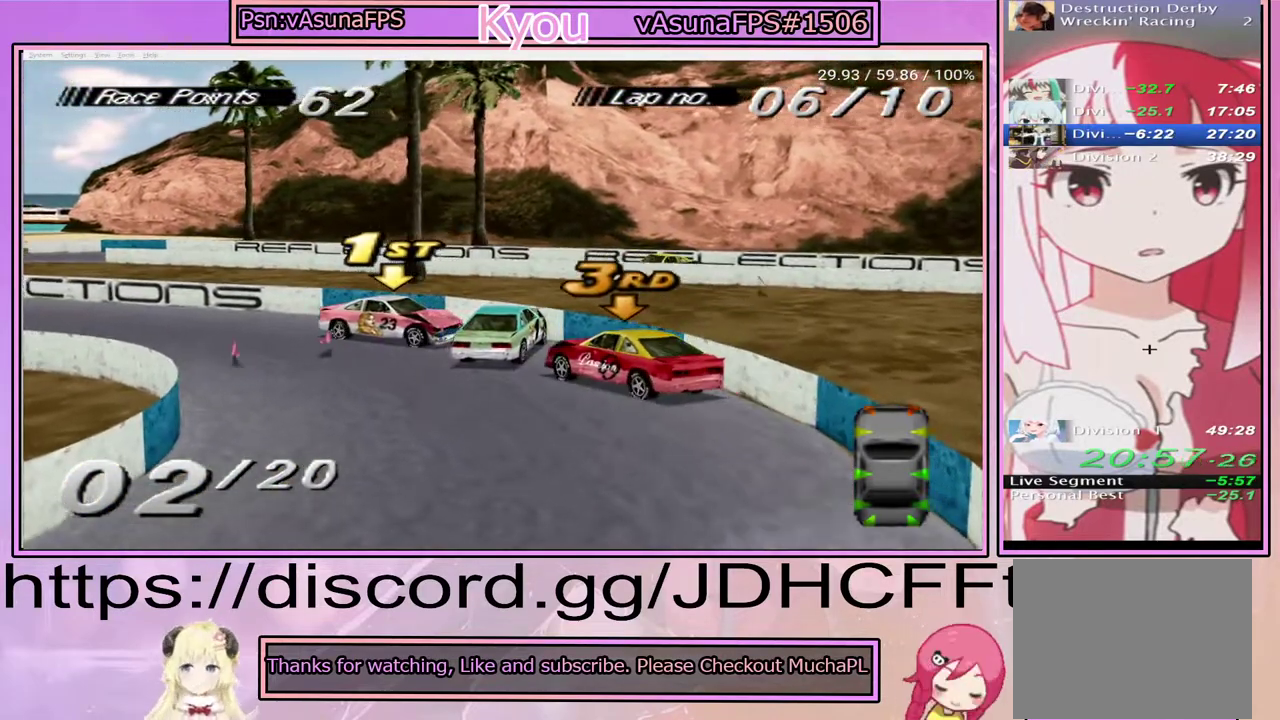
{"buttons": ["DPAD_LEFT"], "right_stick": "center", "events": [[500, "CROSS", "up"]]}
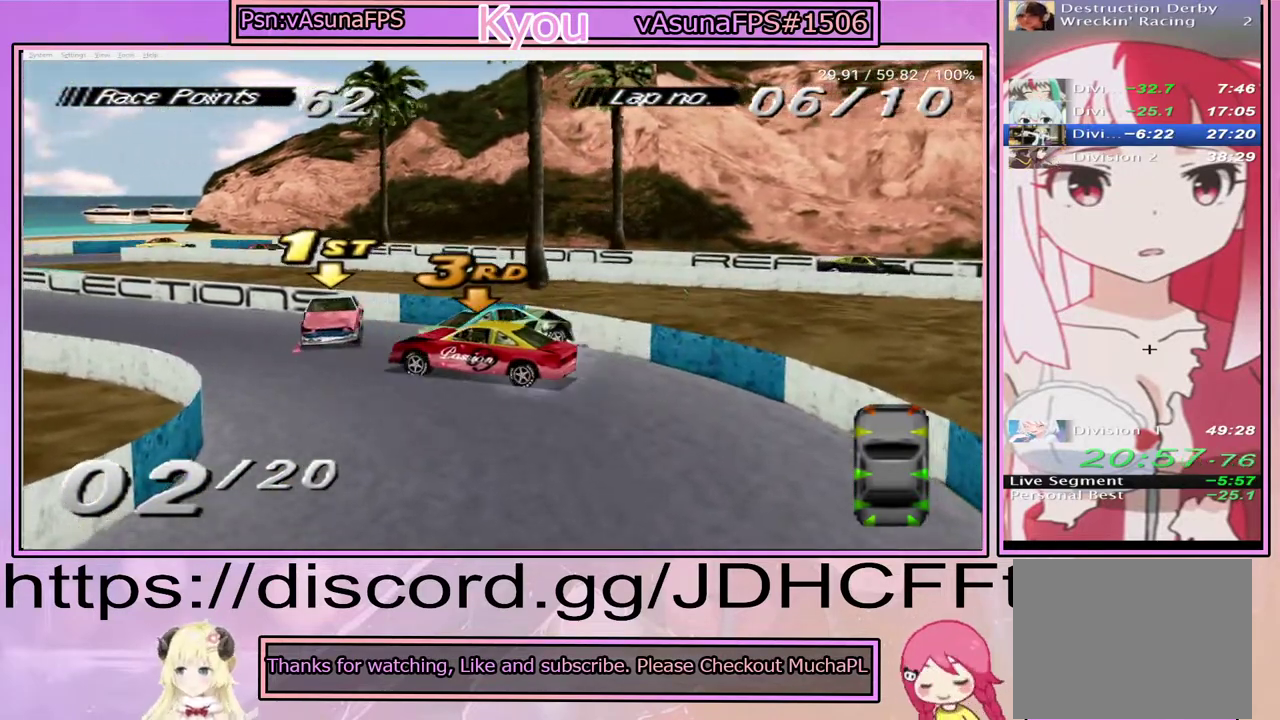
{"buttons": ["SQUARE", "DPAD_LEFT"], "right_stick": "center", "events": [[17, "SQUARE", "down"], [183, "DPAD_LEFT", "up"], [400, "DPAD_LEFT", "down"]]}
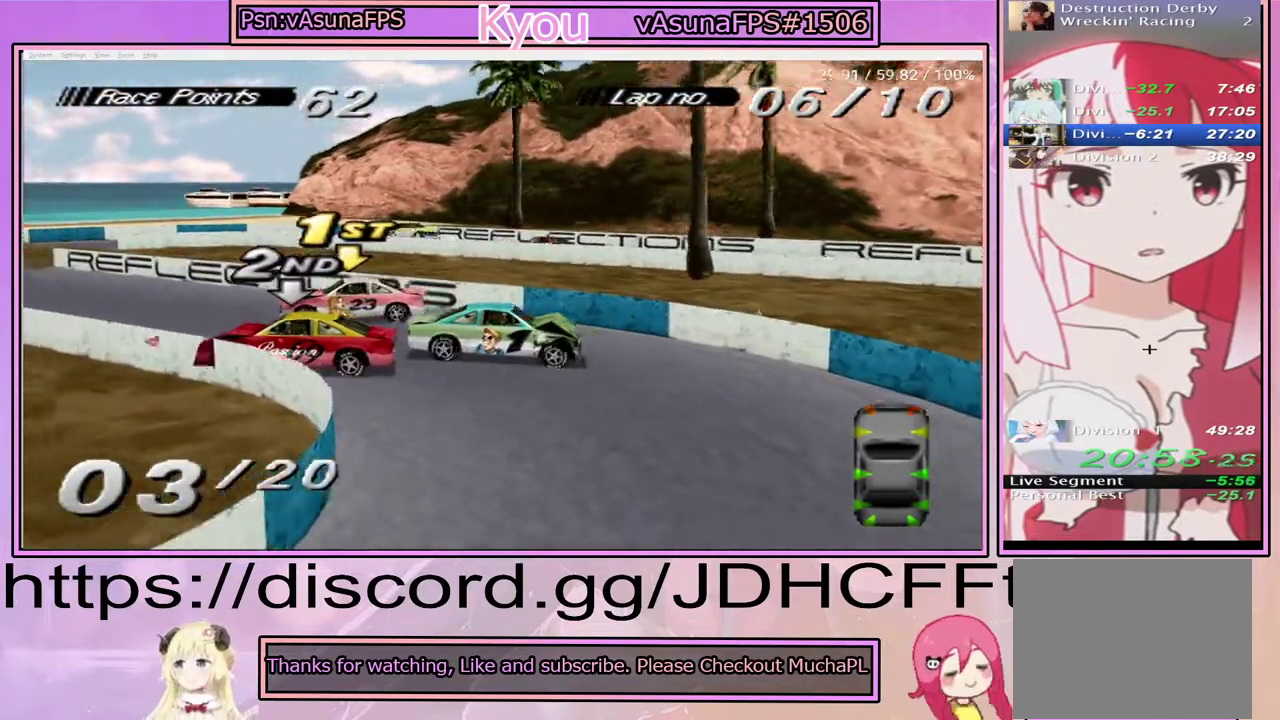
{"buttons": ["SQUARE", "DPAD_LEFT"], "right_stick": "center", "events": [[167, "DPAD_LEFT", "up"], [483, "DPAD_LEFT", "down"]]}
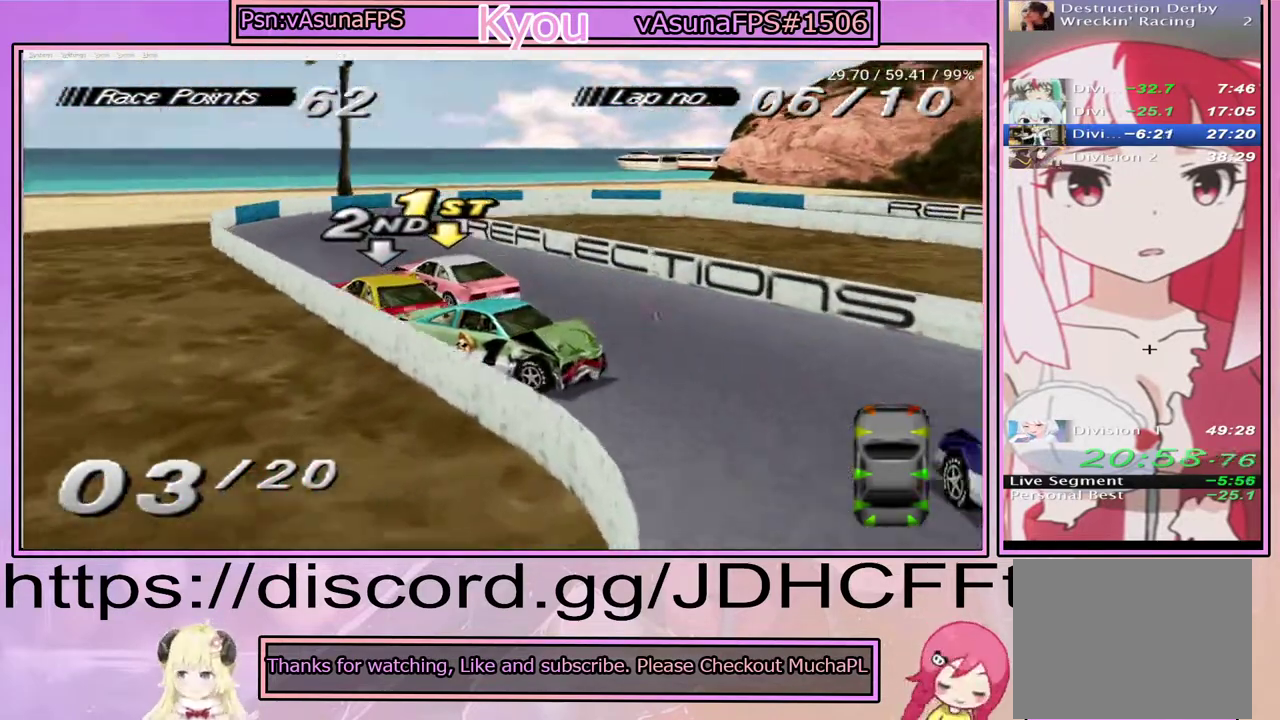
{"buttons": ["SQUARE", "DPAD_LEFT"], "right_stick": "center", "events": []}
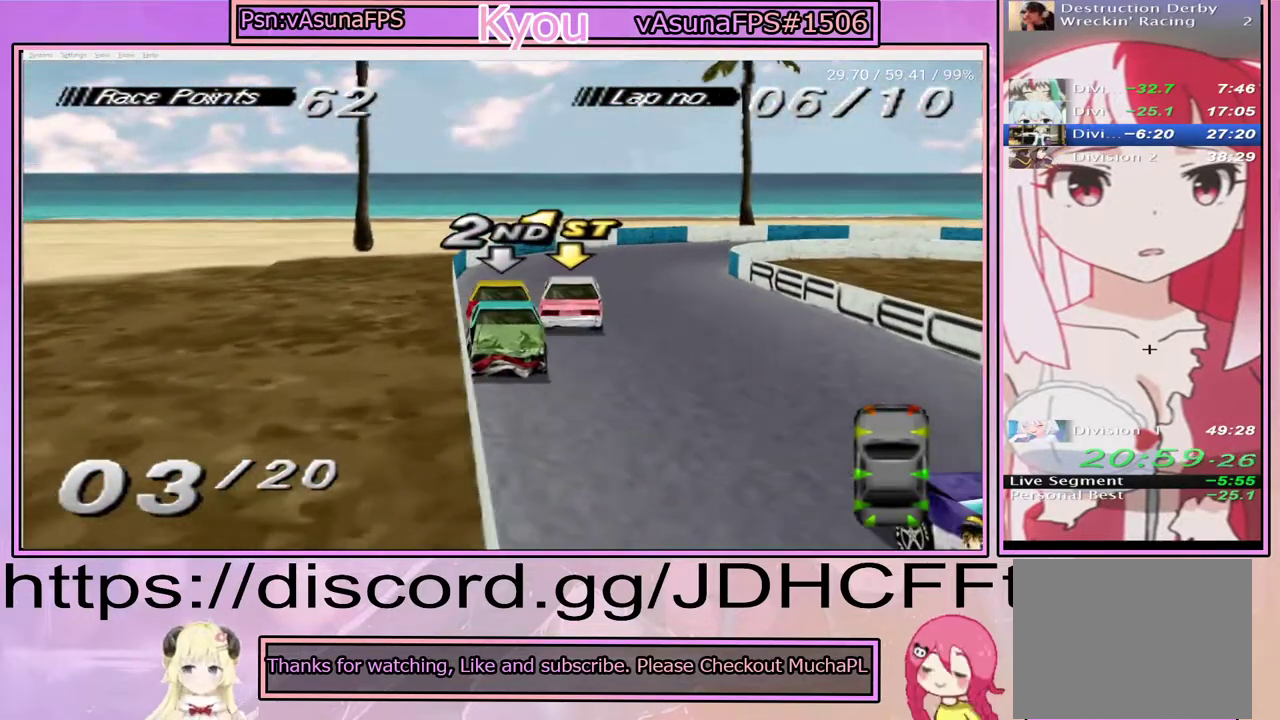
{"buttons": ["SQUARE", "DPAD_LEFT"], "right_stick": "center", "events": []}
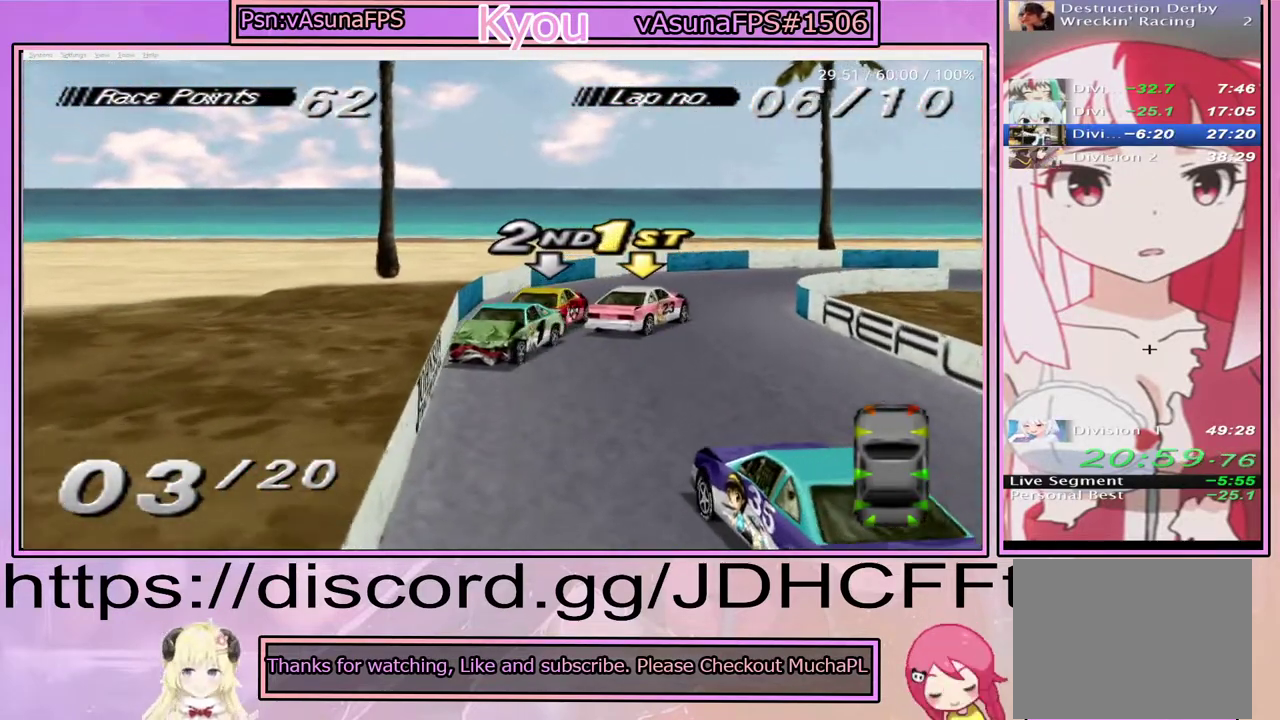
{"buttons": ["SQUARE", "DPAD_LEFT"], "right_stick": "center", "events": []}
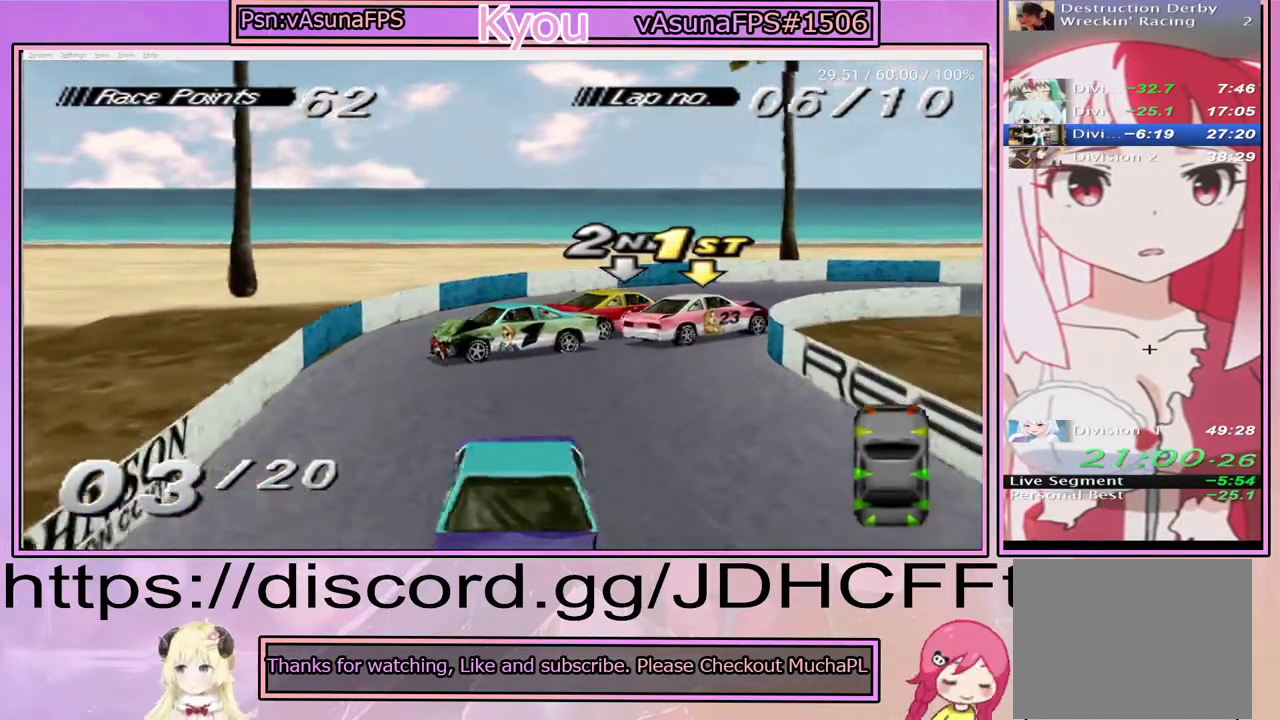
{"buttons": ["SQUARE", "DPAD_LEFT"], "right_stick": "center", "events": []}
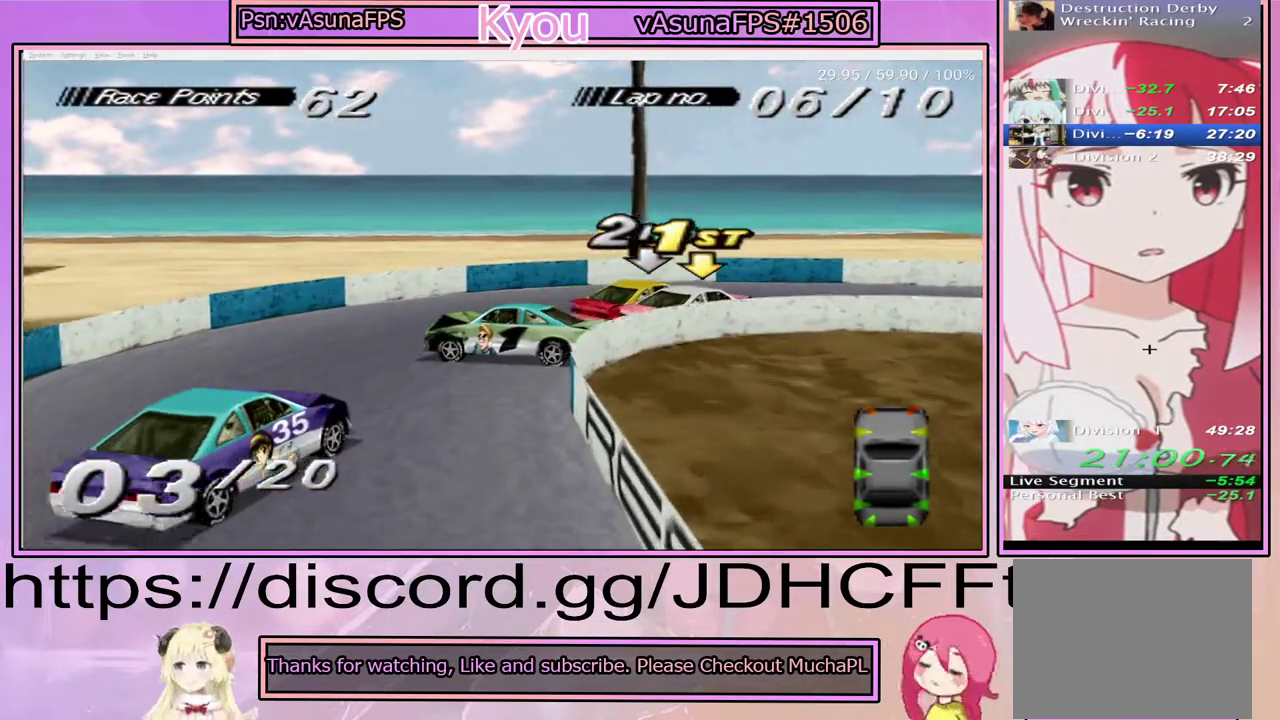
{"buttons": ["SQUARE"], "right_stick": "center", "events": [[350, "DPAD_LEFT", "up"]]}